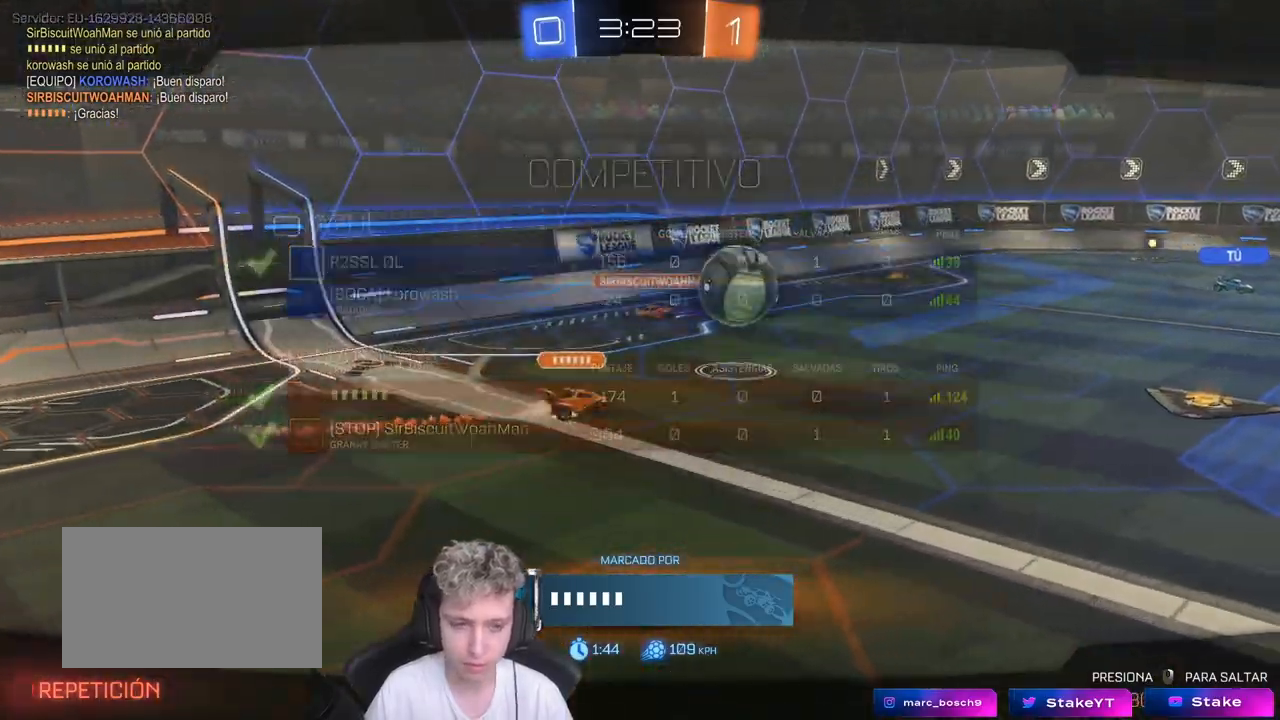
Gameplay with keyboard and mouse; each line is a JSON object with the keys and mouse buttons held at the frame after it. "events" lists presses ("down") and releases ("up") of "1", "2", "3", "4", "5", "a", "alt", "c", "caps_lock", "ctrl", "d", "e", "f", "g", "q", "r", "s", "shift", "space", "t", "tab", "v", "w", "x", "z", "mouse_left", "mouse_wheel" and "mouse_right" between this image and that frame as [ms after this image, input, new state], when the widget could be followed in between. "mouse_left", "mouse_wheel", "mouse_right" = the "left", "wheel", "right" buttons of the "mouse" list. No other keys are recorded. "wheel" means that the mouse wheel is clicked or scrolled. "mouse_move" is the direction in which the mouse moves at that frame (one of eight, or "still"), when it could be read.
{"keys": [], "mouse": [], "mouse_move": "still", "events": [[50, "mouse_right", "up"], [100, "caps_lock", "up"]]}
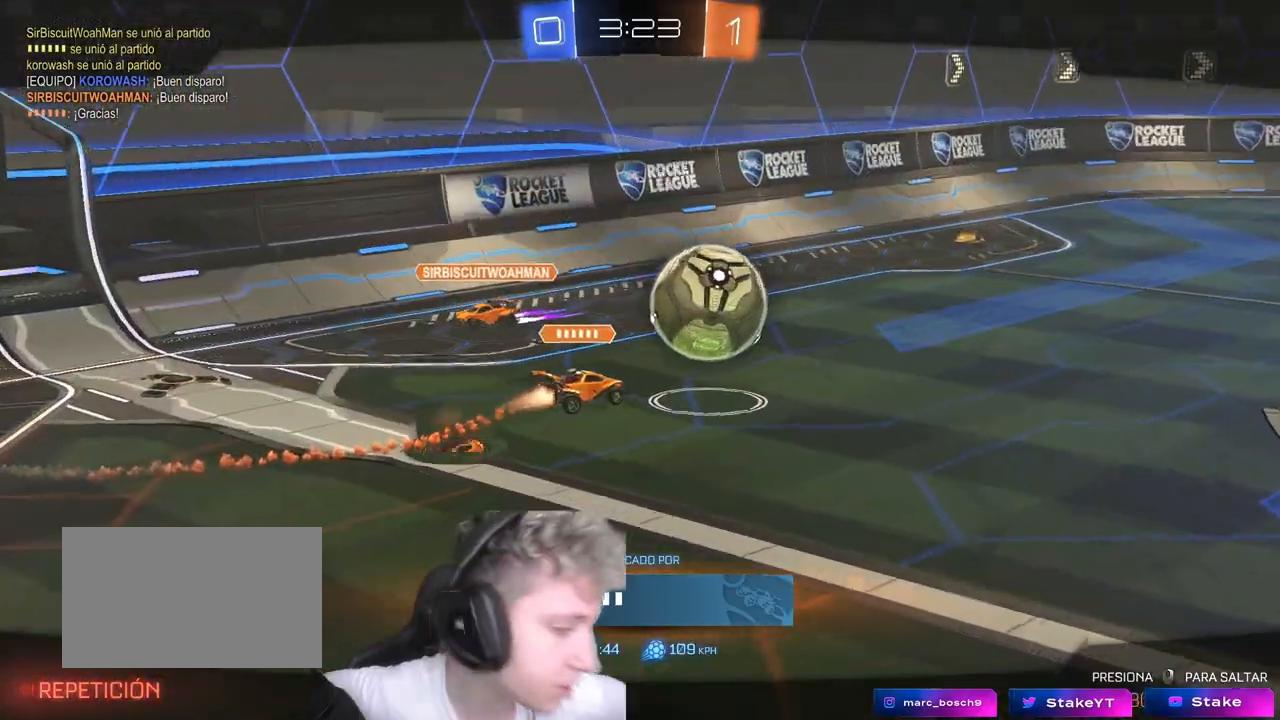
{"keys": [], "mouse": [], "mouse_move": "still", "events": []}
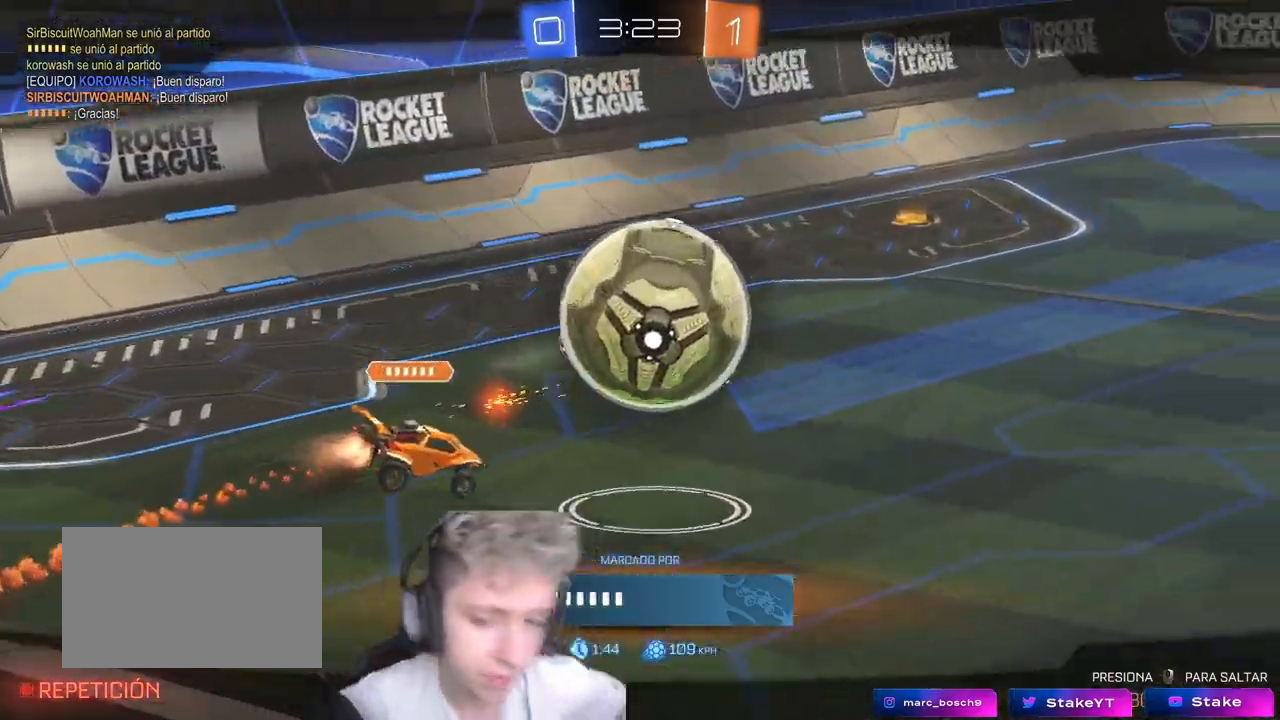
{"keys": [], "mouse": [], "mouse_move": "still", "events": []}
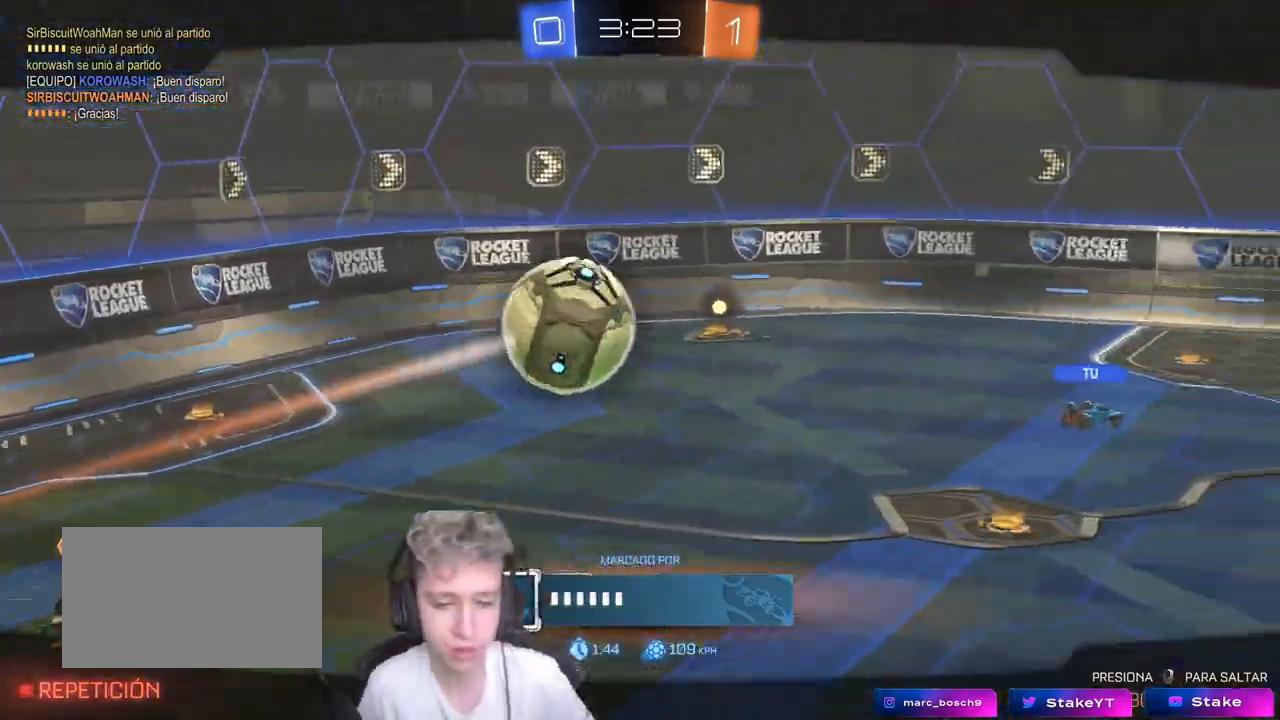
{"keys": [], "mouse": [], "mouse_move": "still", "events": []}
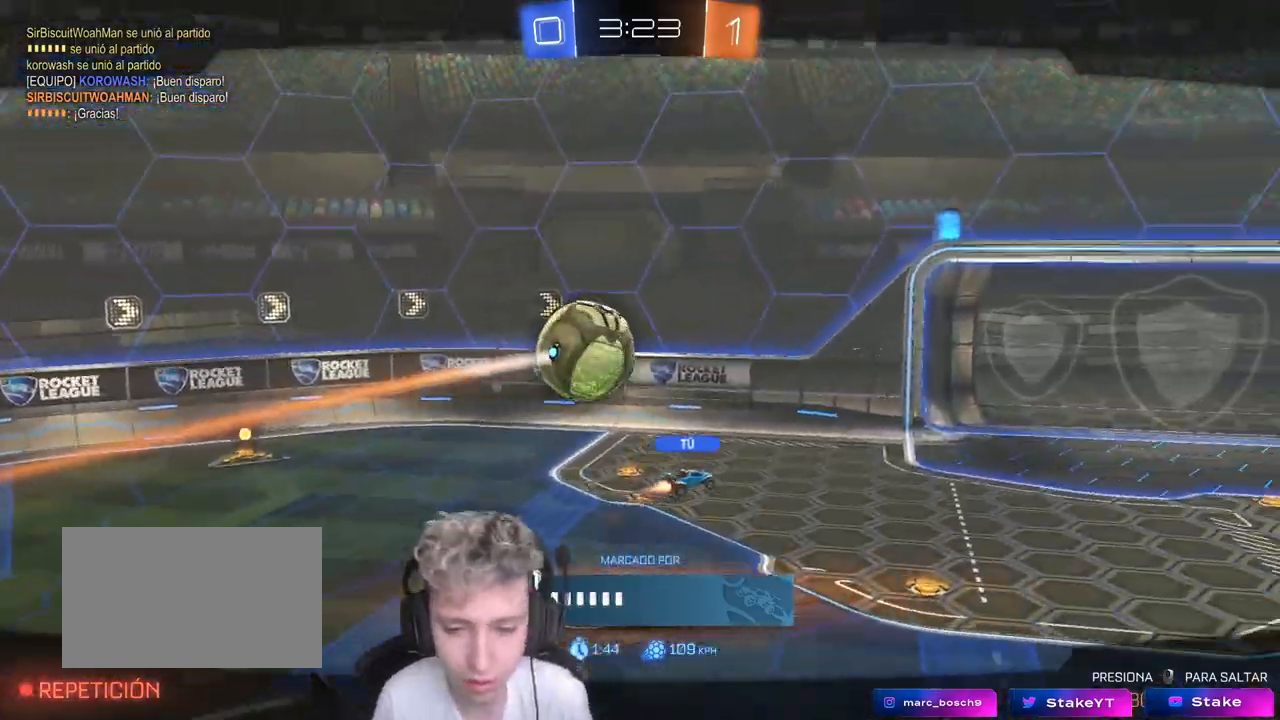
{"keys": [], "mouse": [], "mouse_move": "still", "events": []}
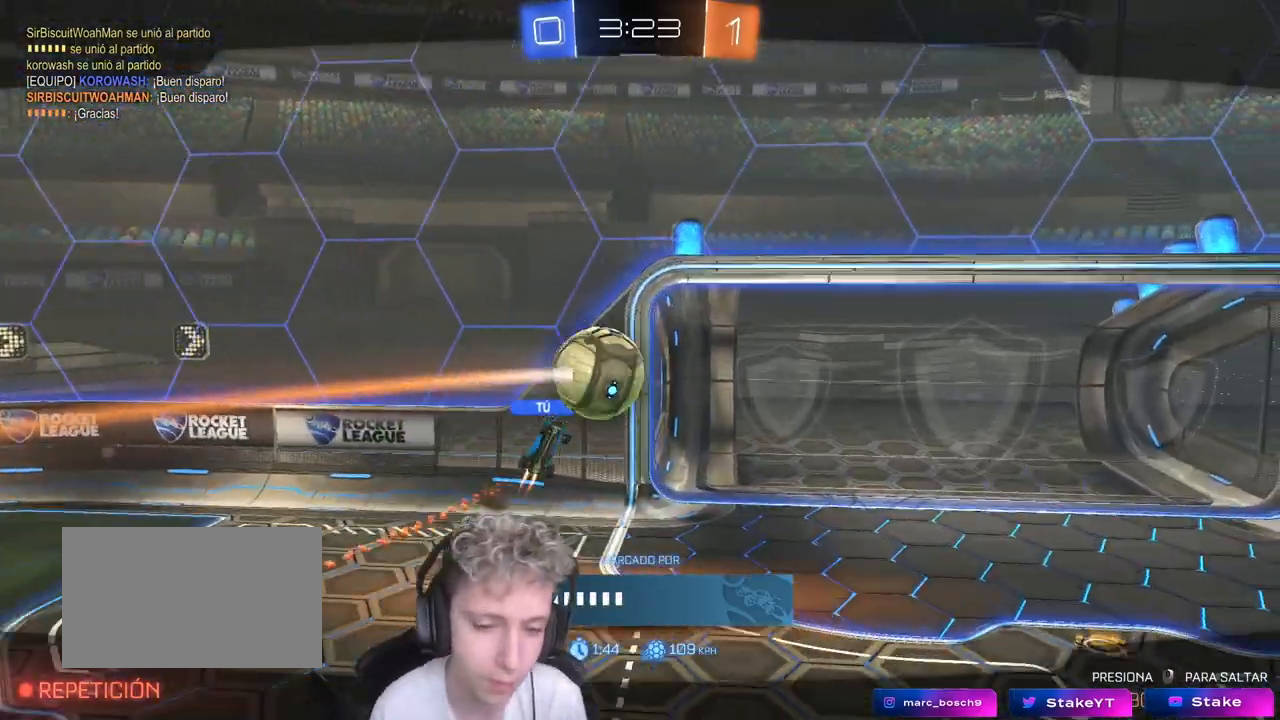
{"keys": [], "mouse": [], "mouse_move": "still", "events": []}
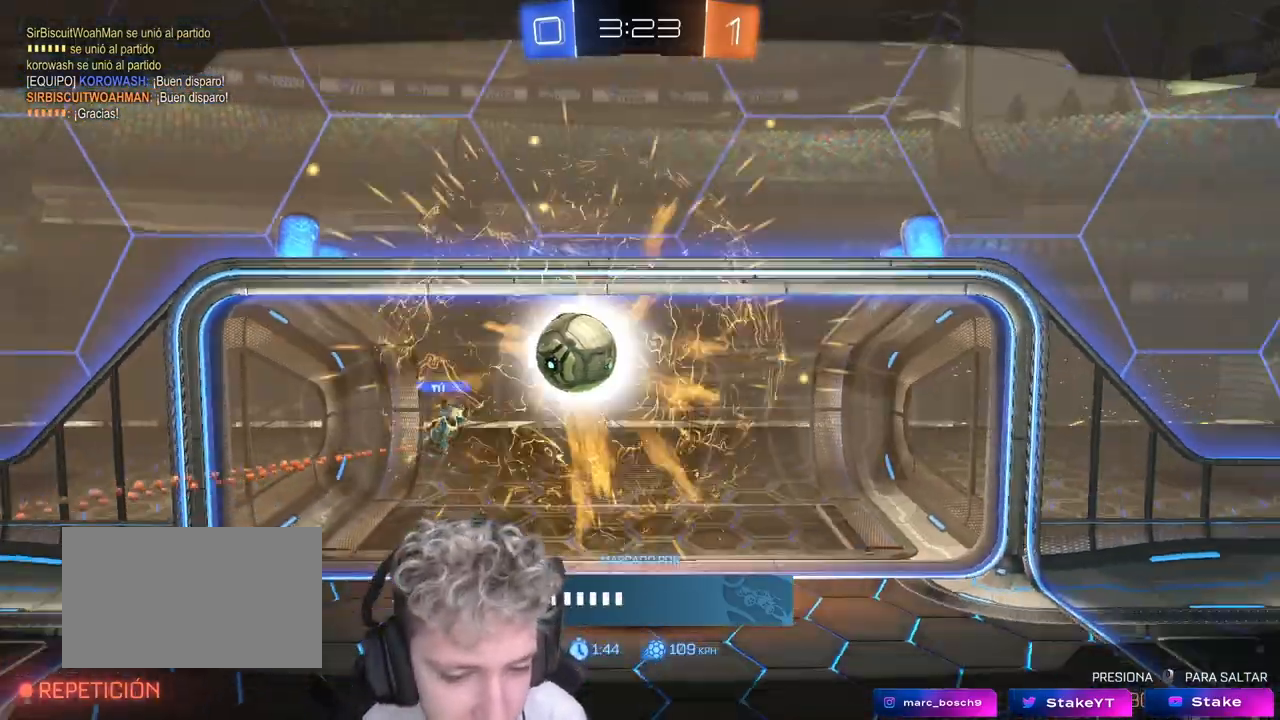
{"keys": [], "mouse": [], "mouse_move": "still", "events": []}
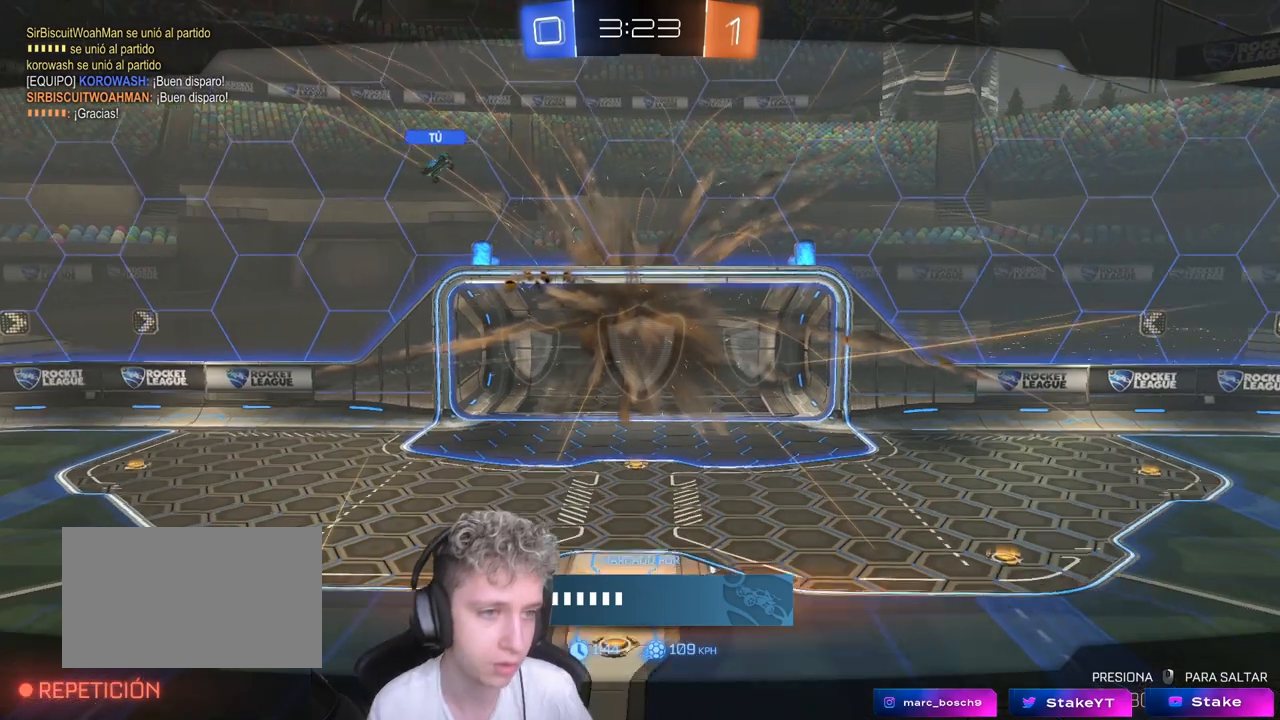
{"keys": [], "mouse": [], "mouse_move": "still", "events": []}
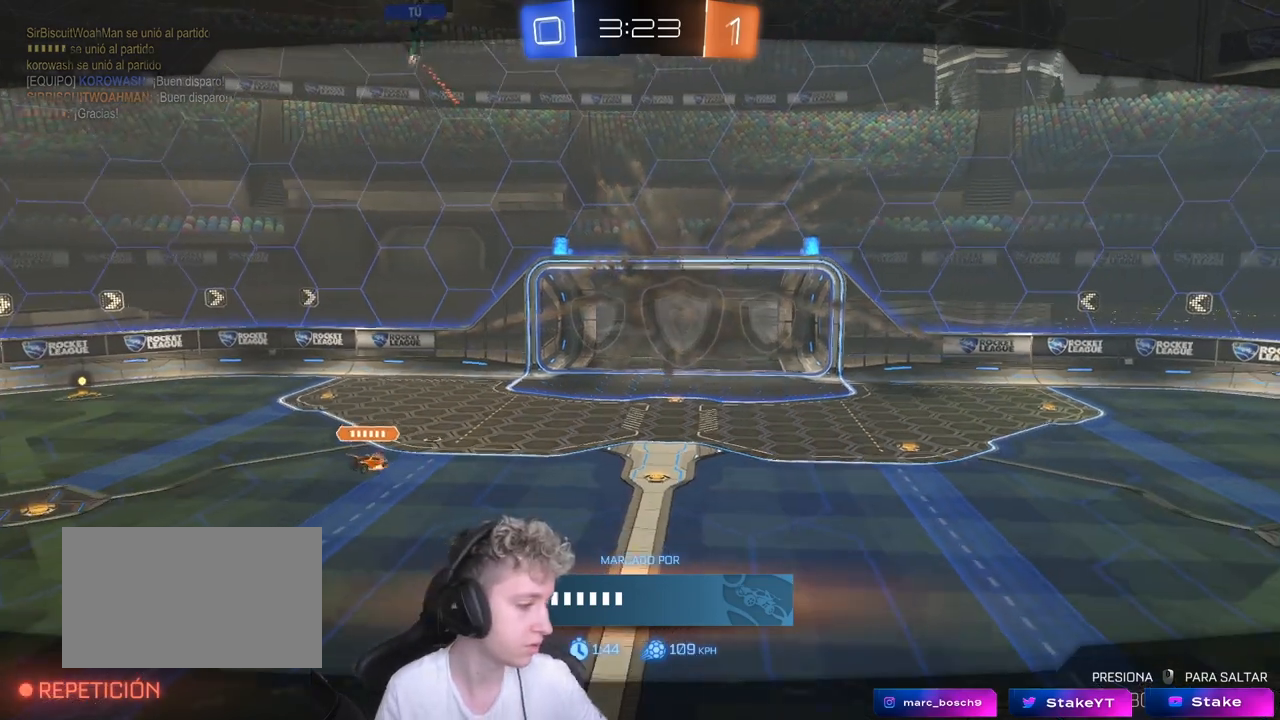
{"keys": [], "mouse": [], "mouse_move": "still", "events": []}
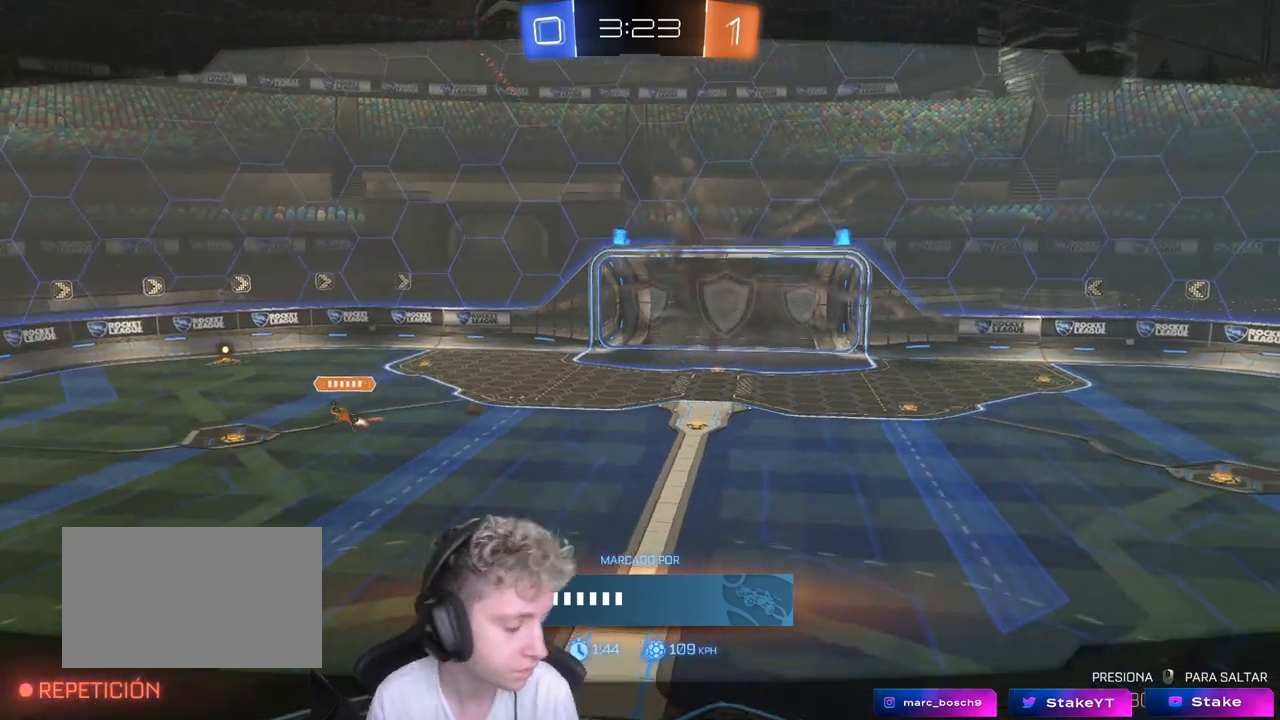
{"keys": [], "mouse": [], "mouse_move": "still", "events": []}
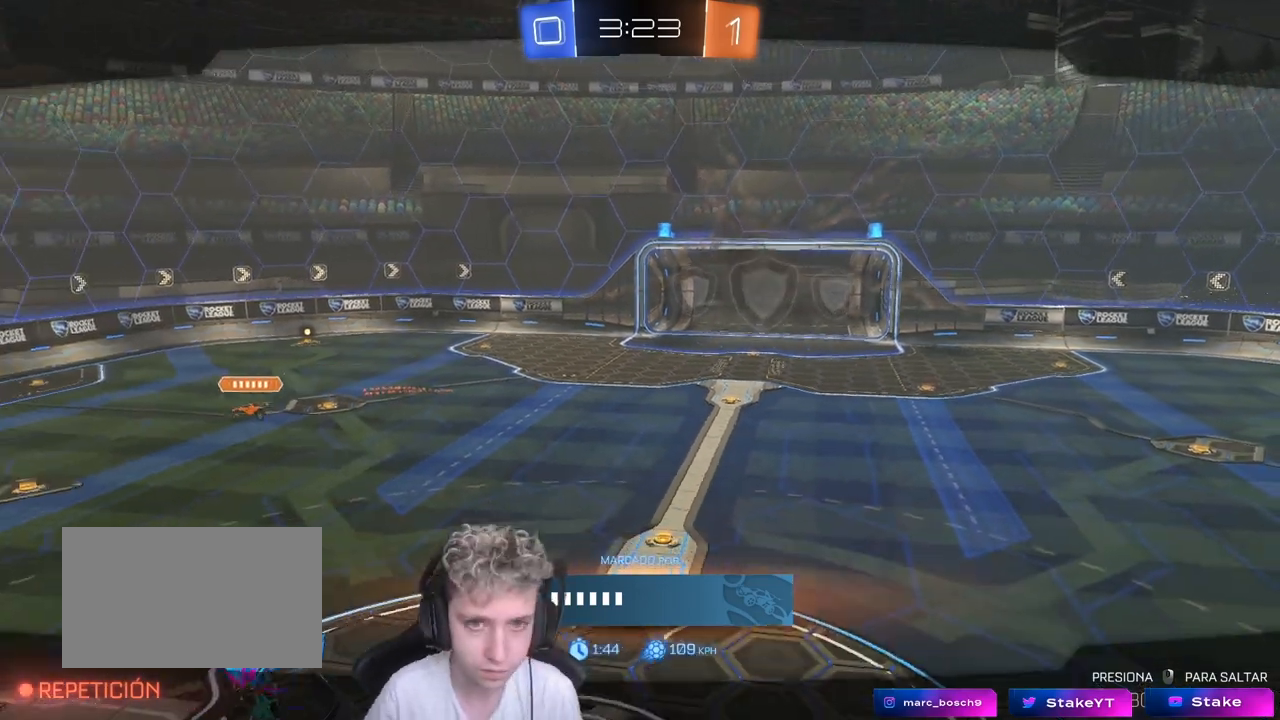
{"keys": [], "mouse": [], "events": []}
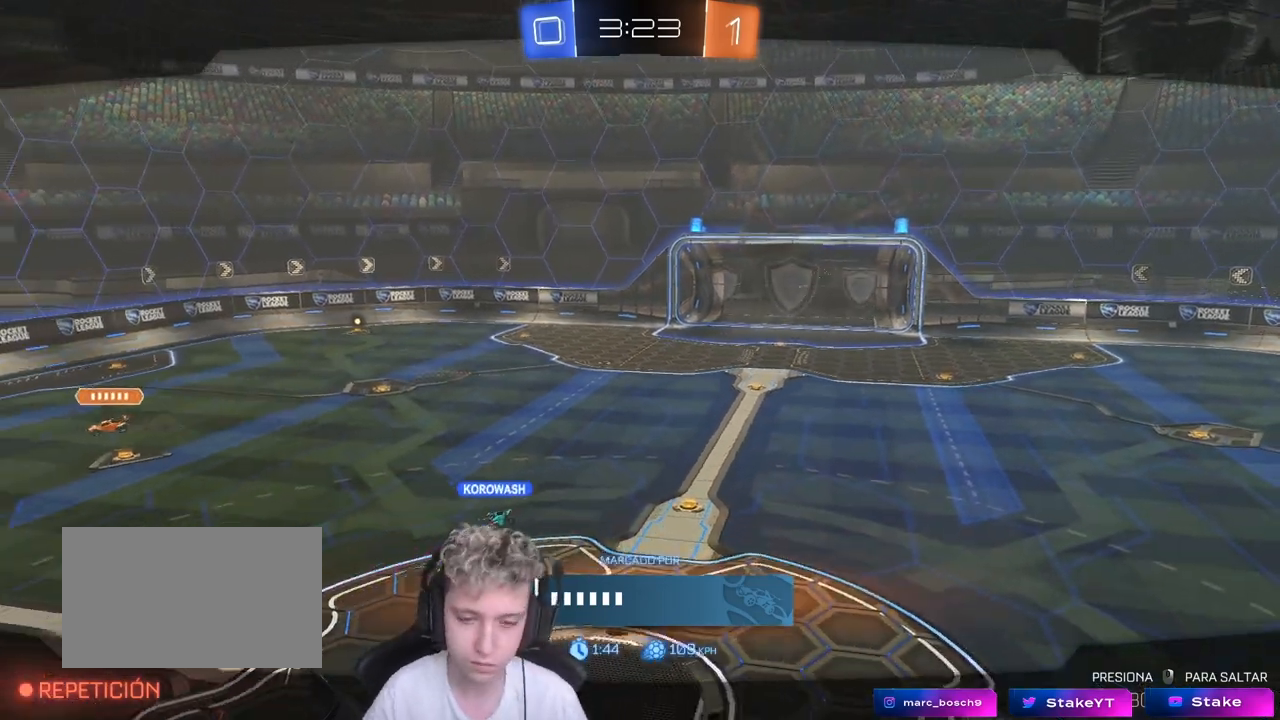
{"keys": ["tab"], "mouse": ["wheel"], "mouse_move": "down", "events": [[183, "tab", "down"], [267, "mouse_wheel", "down"], [417, "mouse_wheel", "up"], [500, "mouse_wheel", "down"]]}
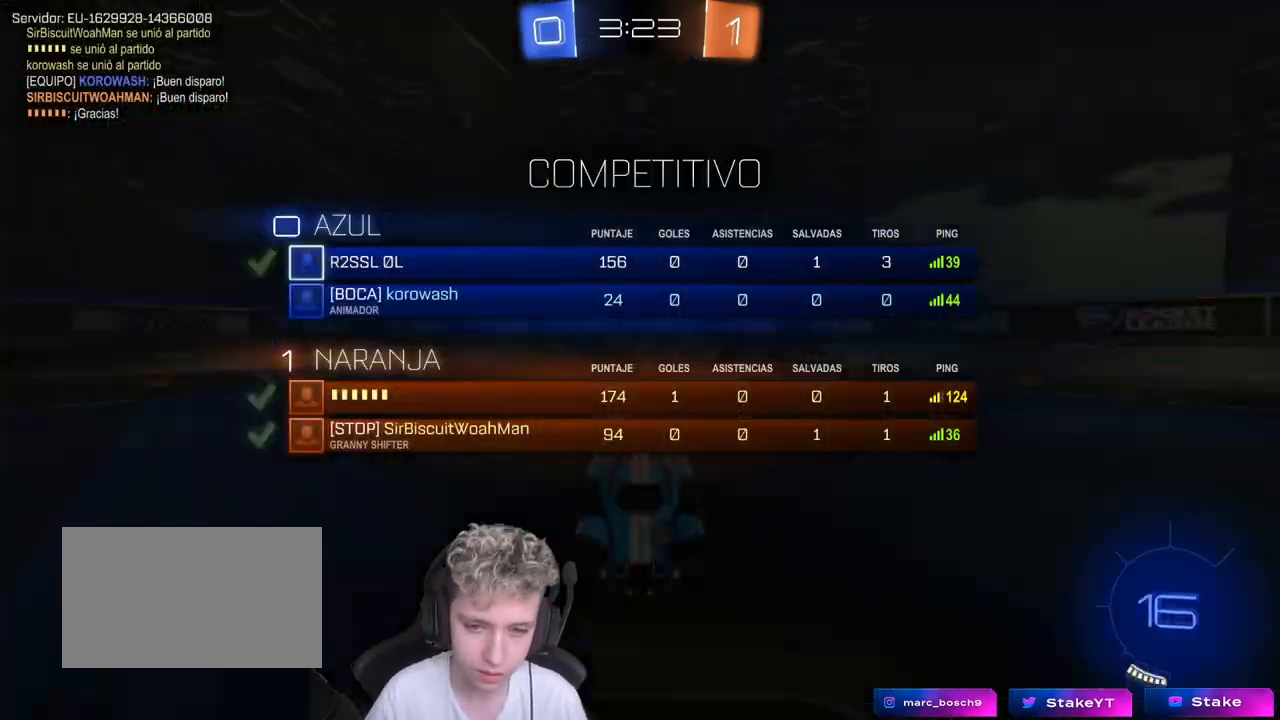
{"keys": [], "mouse": [], "mouse_move": "down-left", "events": [[100, "mouse_wheel", "up"], [150, "tab", "up"], [200, "mouse_wheel", "down"], [333, "mouse_wheel", "up"]]}
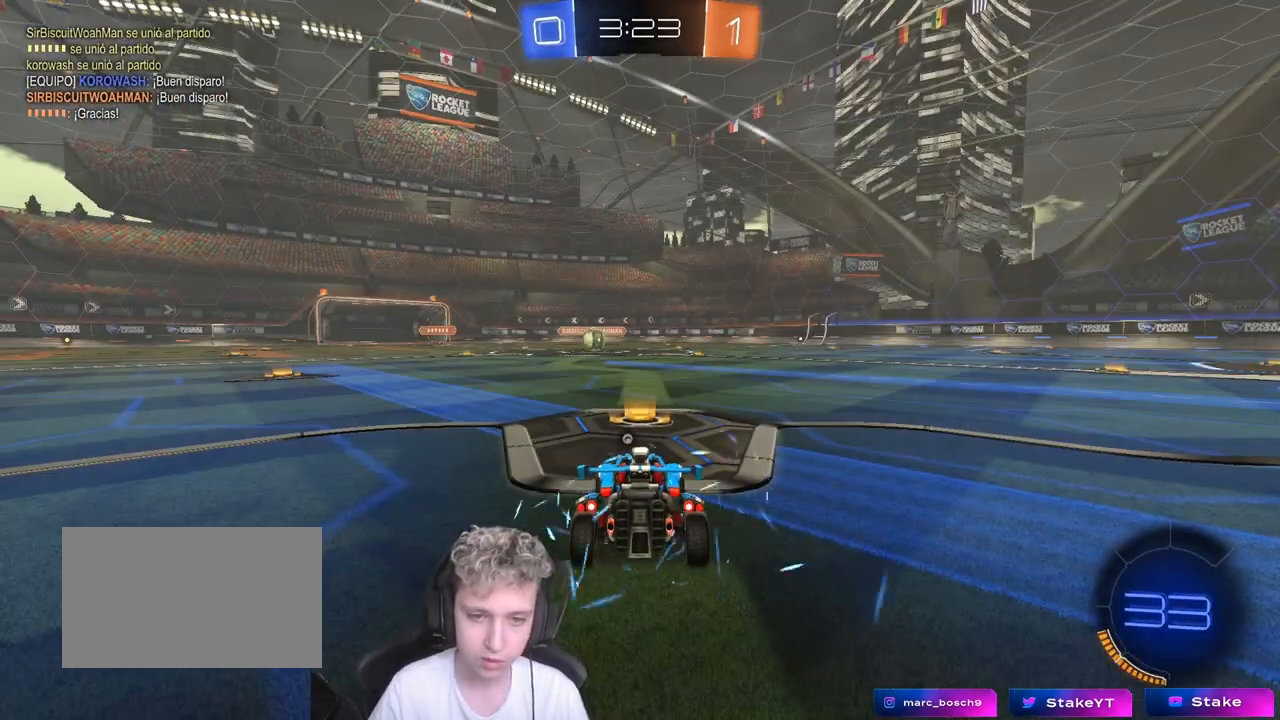
{"keys": ["tab"], "mouse": [], "mouse_move": "still", "events": [[117, "tab", "down"], [217, "space", "down"], [350, "mouse_wheel", "down"], [350, "space", "up"], [483, "mouse_wheel", "up"]]}
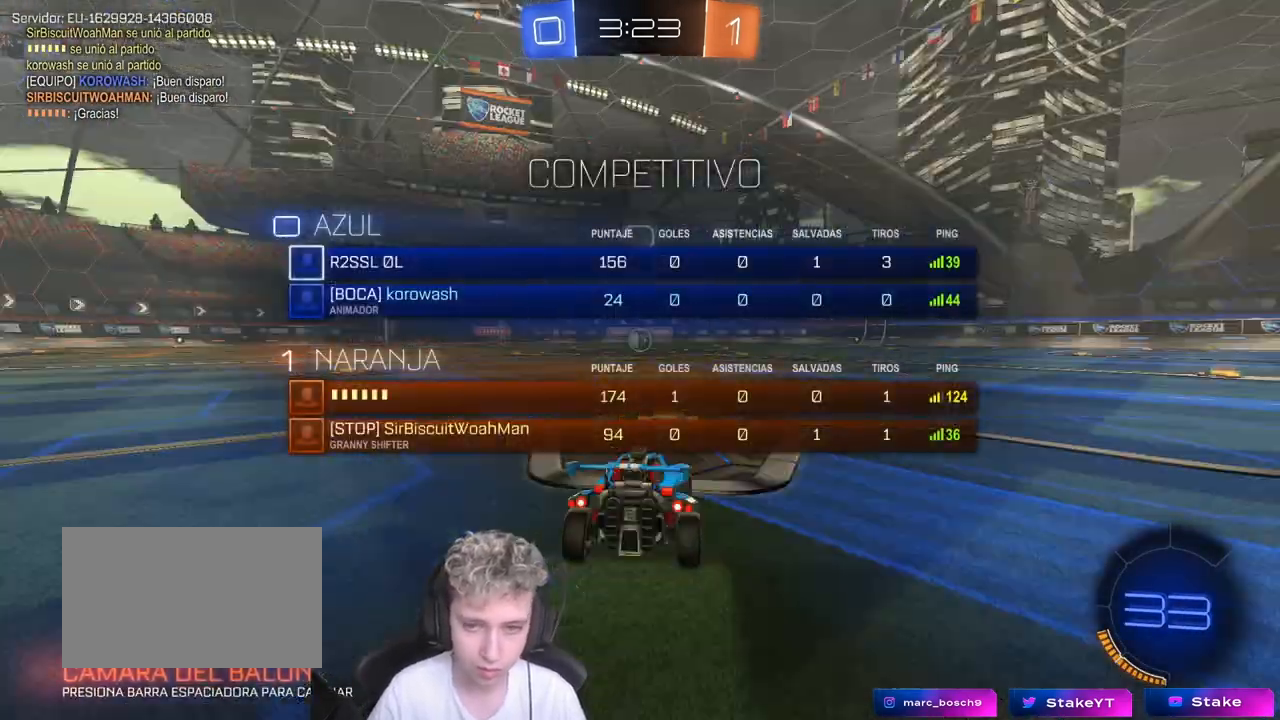
{"keys": ["tab"], "mouse": ["left"], "mouse_move": "up-left", "events": [[83, "mouse_wheel", "down"], [217, "mouse_wheel", "up"], [467, "mouse_left", "down"]]}
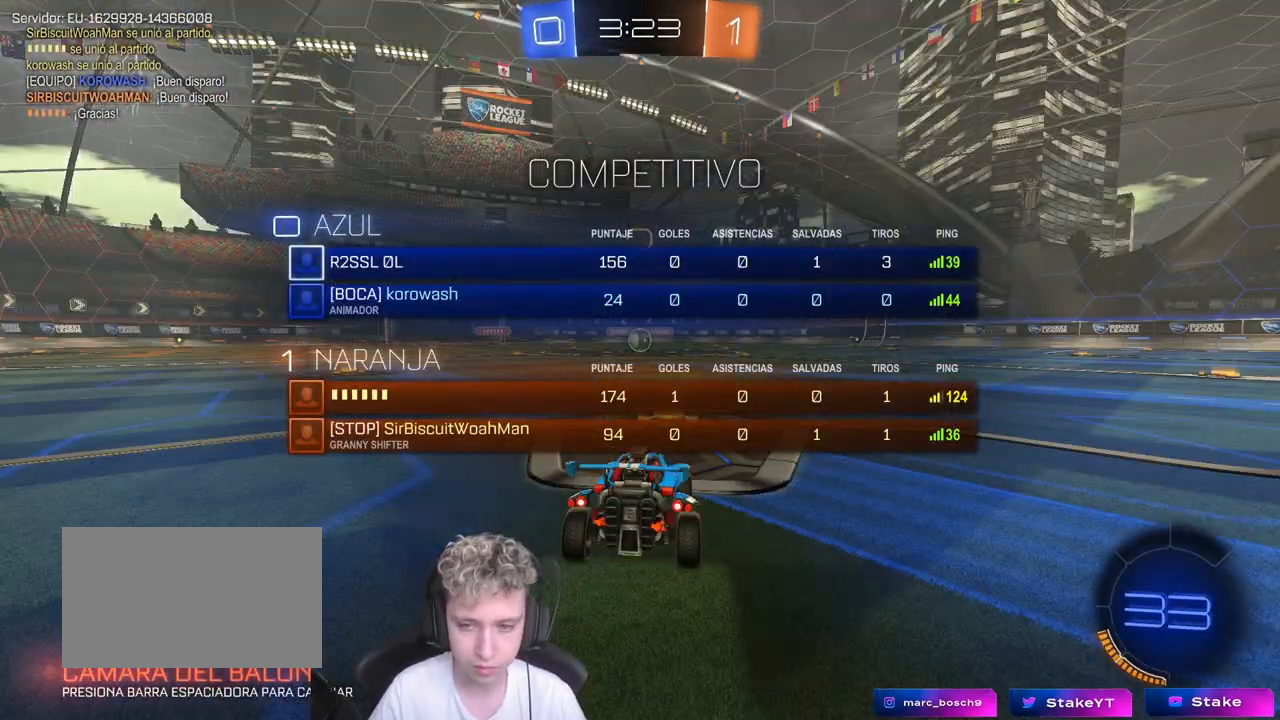
{"keys": ["tab", "w"], "mouse": ["left"], "mouse_move": "left", "events": [[100, "mouse_left", "up"], [100, "w", "down"], [200, "mouse_left", "down"], [333, "mouse_left", "up"], [383, "mouse_left", "down"]]}
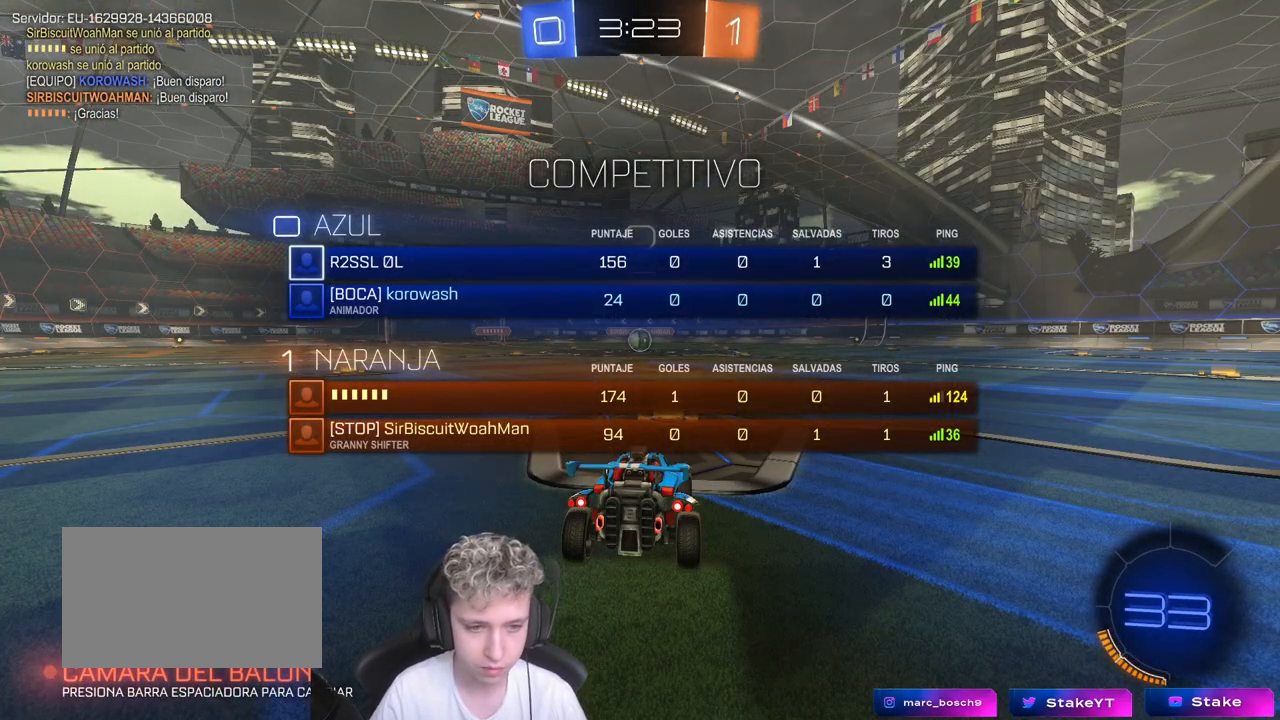
{"keys": ["tab", "w"], "mouse": ["left"], "mouse_move": "right", "events": [[17, "mouse_left", "up"], [117, "mouse_left", "down"], [250, "mouse_left", "up"], [400, "mouse_left", "down"]]}
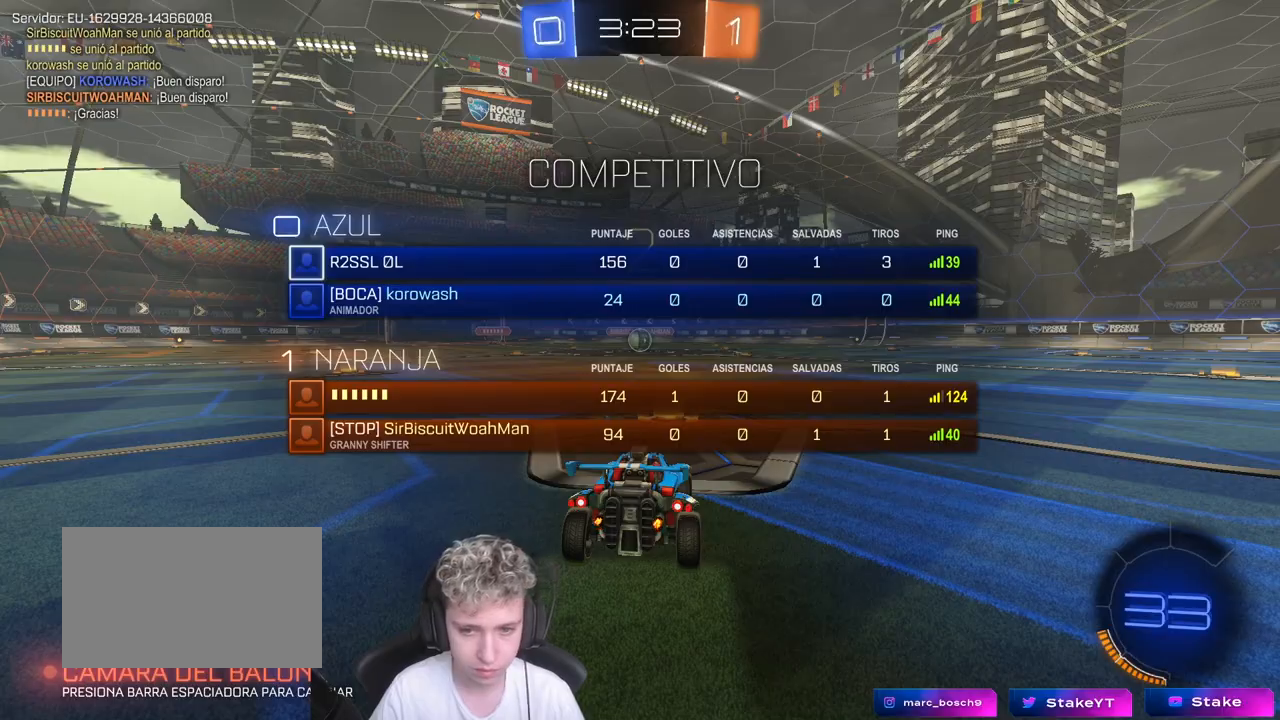
{"keys": ["w"], "mouse": ["left"], "mouse_move": "left", "events": [[133, "mouse_left", "up"], [233, "mouse_left", "down"], [417, "tab", "up"]]}
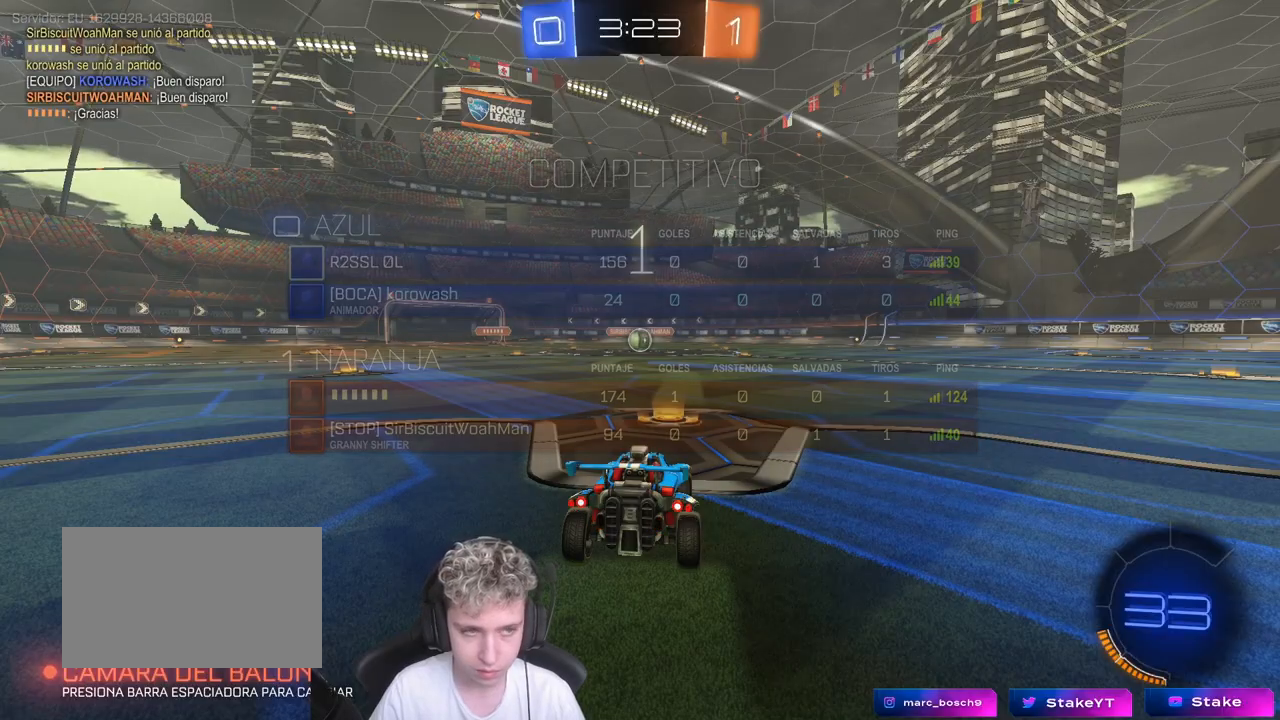
{"keys": ["w"], "mouse": ["left"], "mouse_move": "left", "events": []}
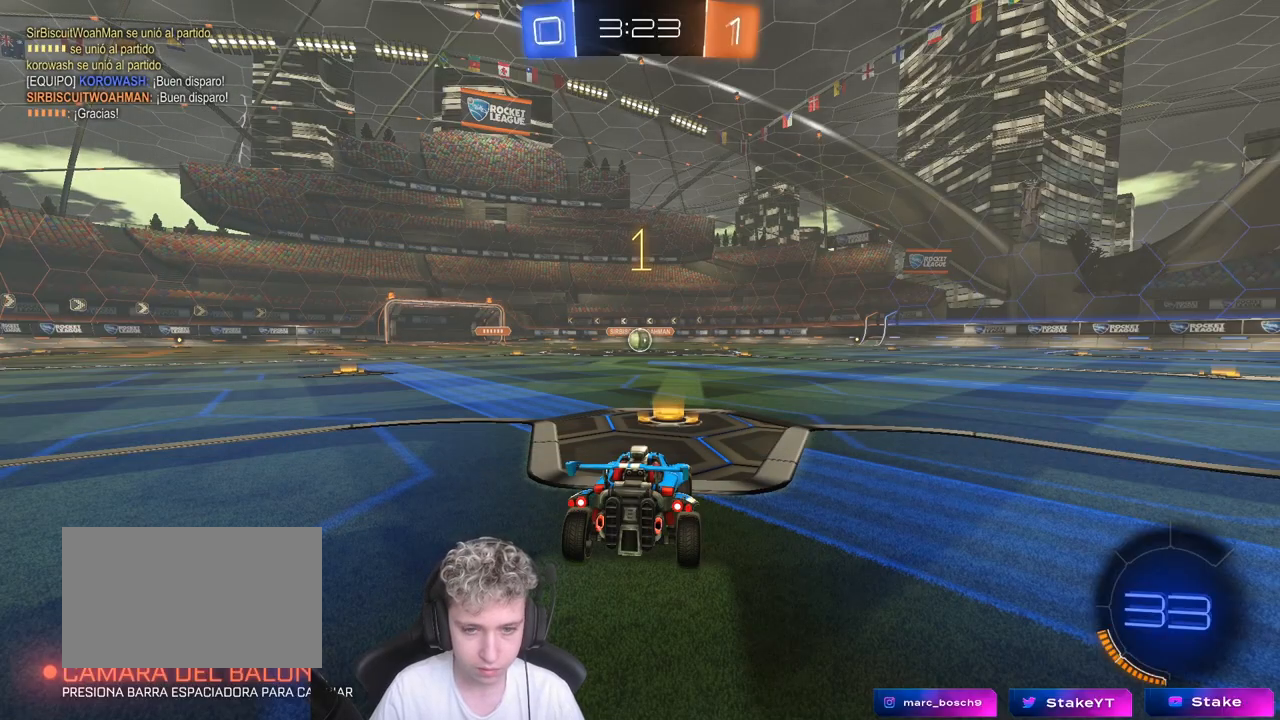
{"keys": ["w"], "mouse": ["left"], "mouse_move": "right", "events": []}
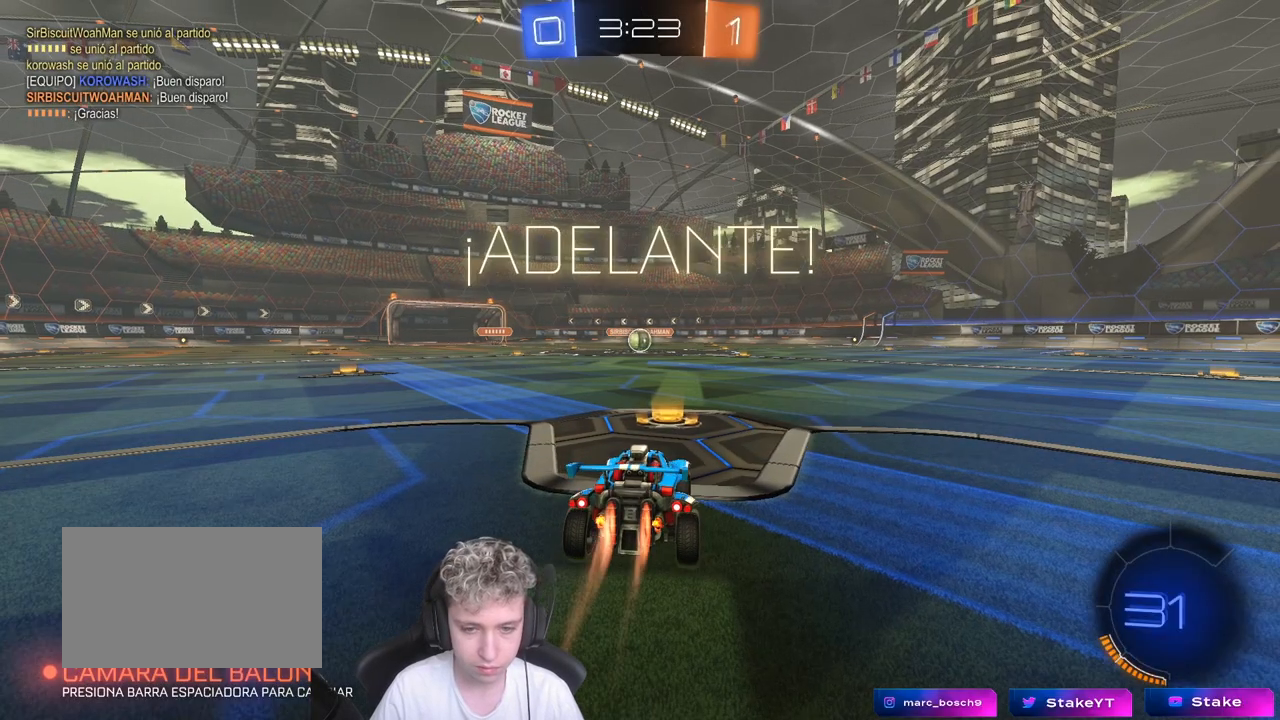
{"keys": ["a", "s", "shift"], "mouse": ["left", "right"], "mouse_move": "left", "events": [[267, "d", "down"], [267, "mouse_right", "down"], [317, "d", "up"], [367, "a", "down"], [367, "mouse_right", "up"], [367, "shift", "down"], [417, "mouse_right", "down"], [450, "s", "down"], [450, "w", "up"]]}
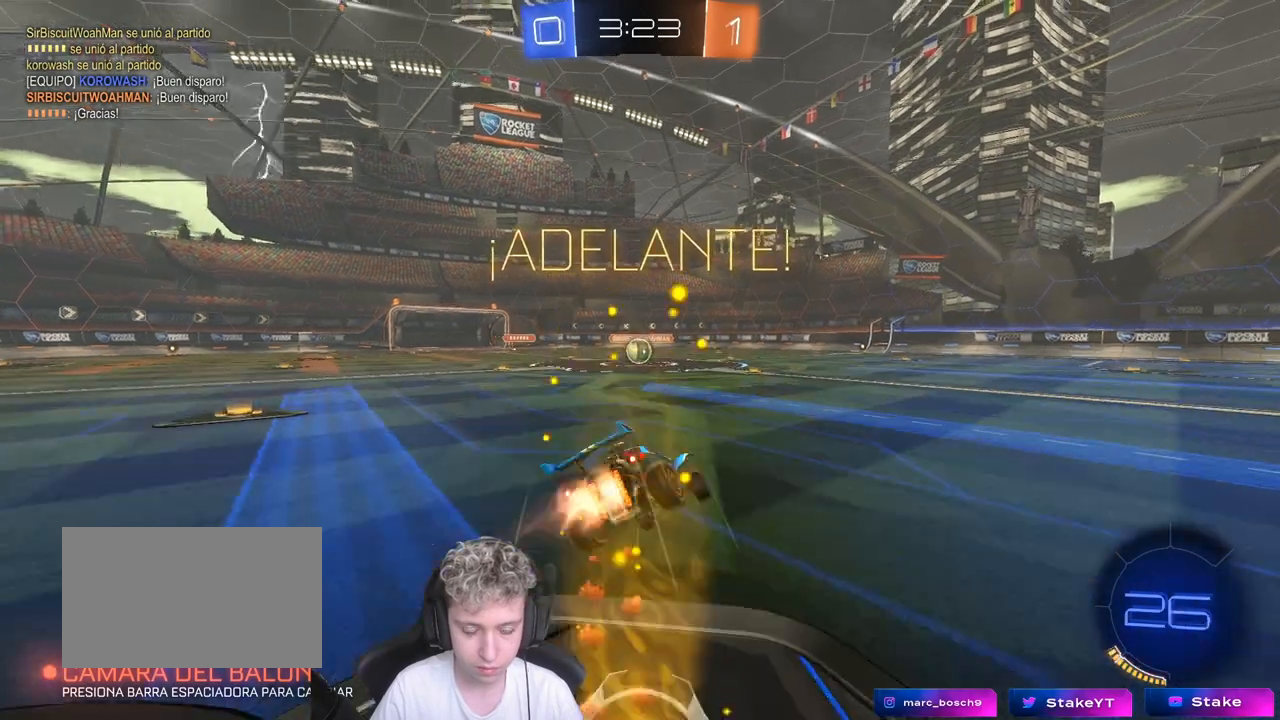
{"keys": ["a", "shift"], "mouse": ["left"], "mouse_move": "still", "events": [[100, "mouse_right", "up"], [417, "s", "up"]]}
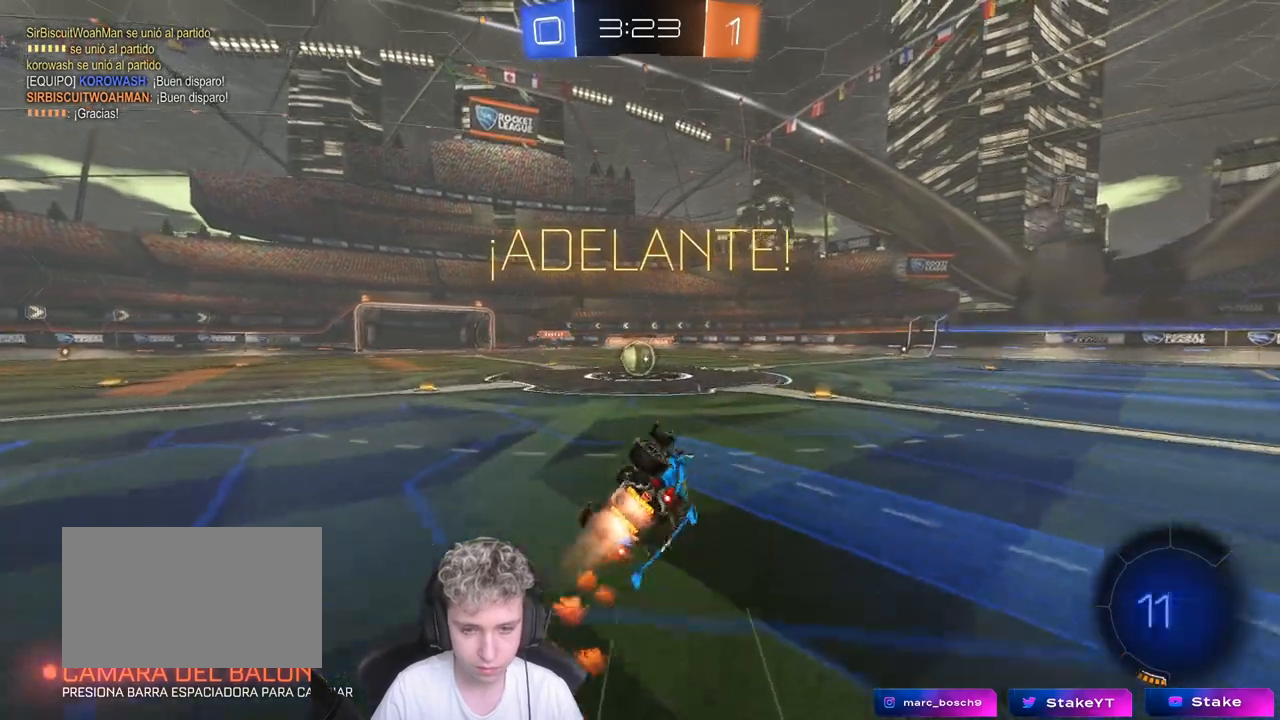
{"keys": [], "mouse": [], "mouse_move": "still", "events": [[17, "s", "down"], [250, "a", "up"], [250, "s", "up"], [250, "shift", "up"], [300, "mouse_left", "up"]]}
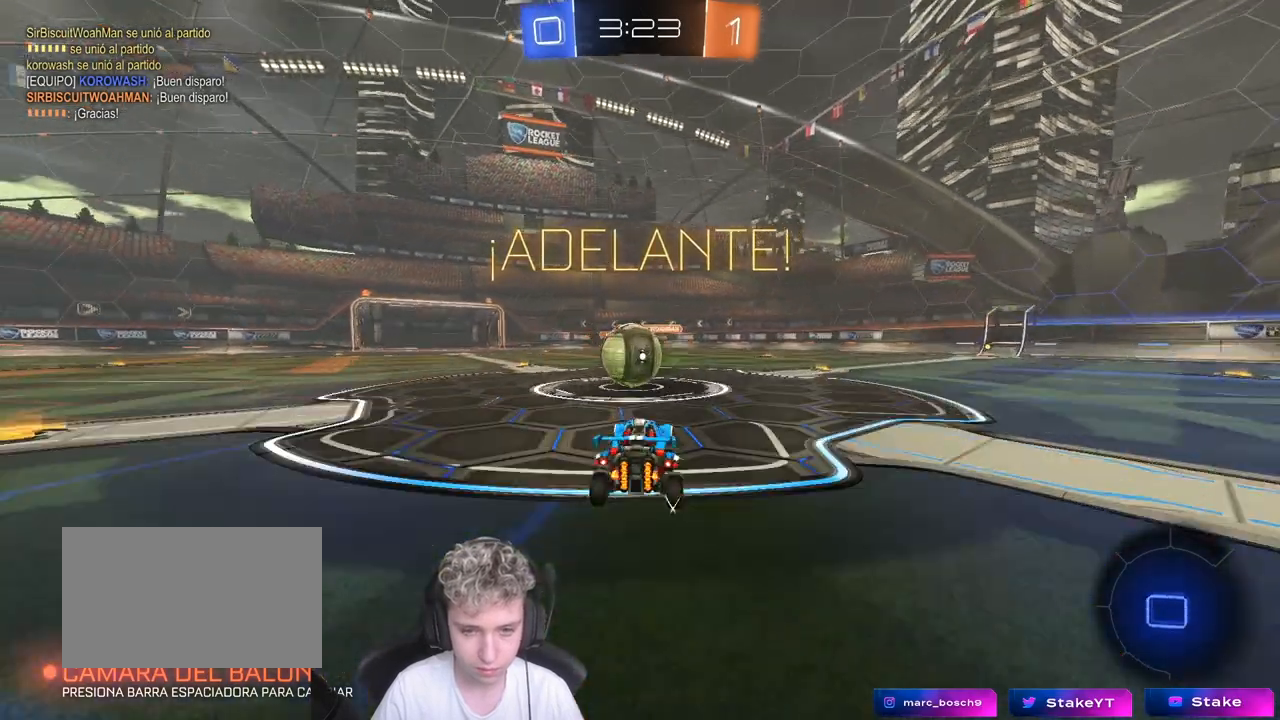
{"keys": ["d", "shift", "w"], "mouse": ["right"], "mouse_move": "still", "events": [[33, "w", "down"], [83, "a", "down"], [133, "mouse_right", "down"], [233, "shift", "down"], [267, "mouse_right", "up"], [317, "a", "up"], [367, "mouse_right", "down"], [450, "d", "down"]]}
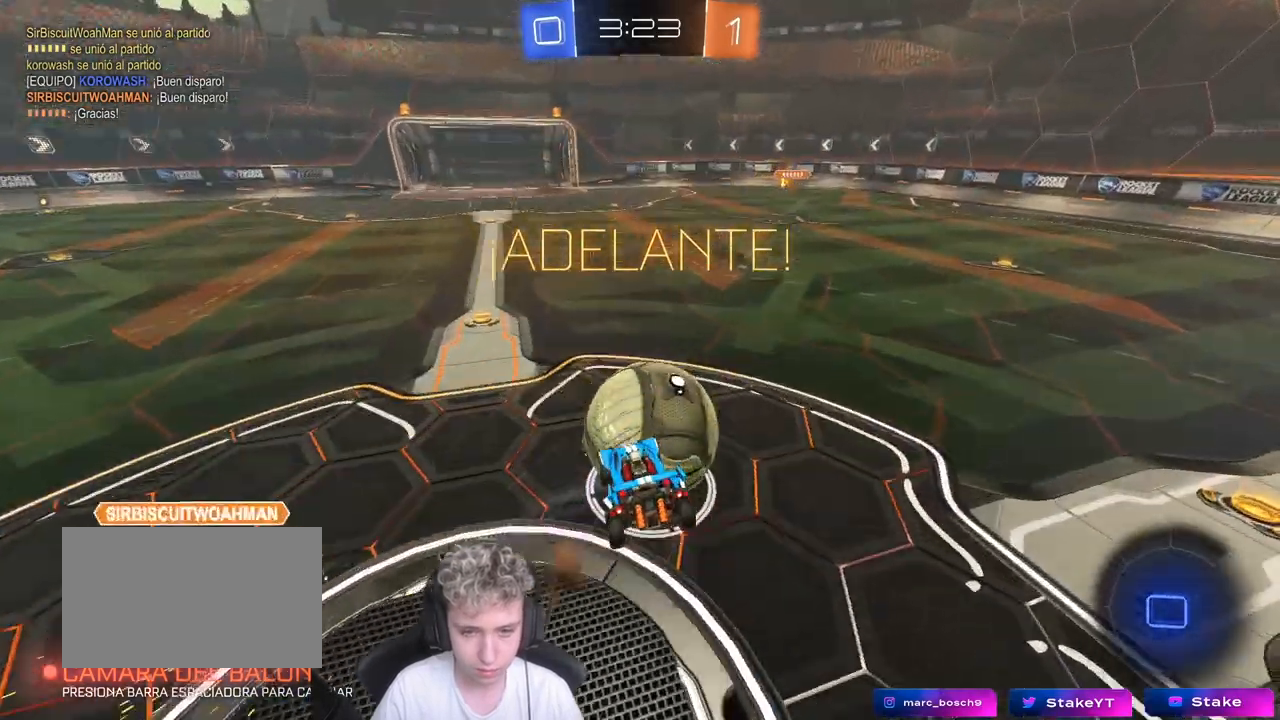
{"keys": ["d", "w"], "mouse": [], "mouse_move": "still", "events": [[100, "mouse_right", "up"], [333, "shift", "up"], [333, "w", "up"], [467, "w", "down"]]}
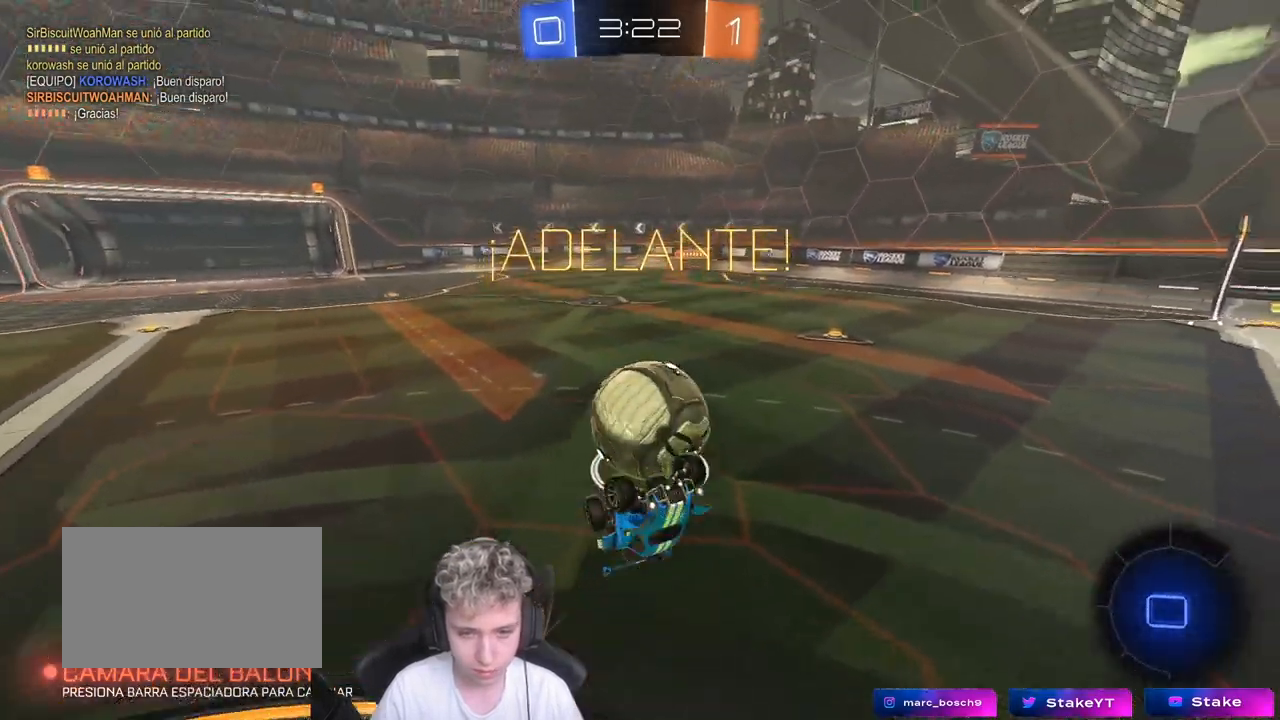
{"keys": [], "mouse": [], "mouse_move": "still", "events": [[250, "d", "up"], [300, "a", "down"], [300, "shift", "down"], [400, "a", "up"], [400, "shift", "up"], [500, "w", "up"]]}
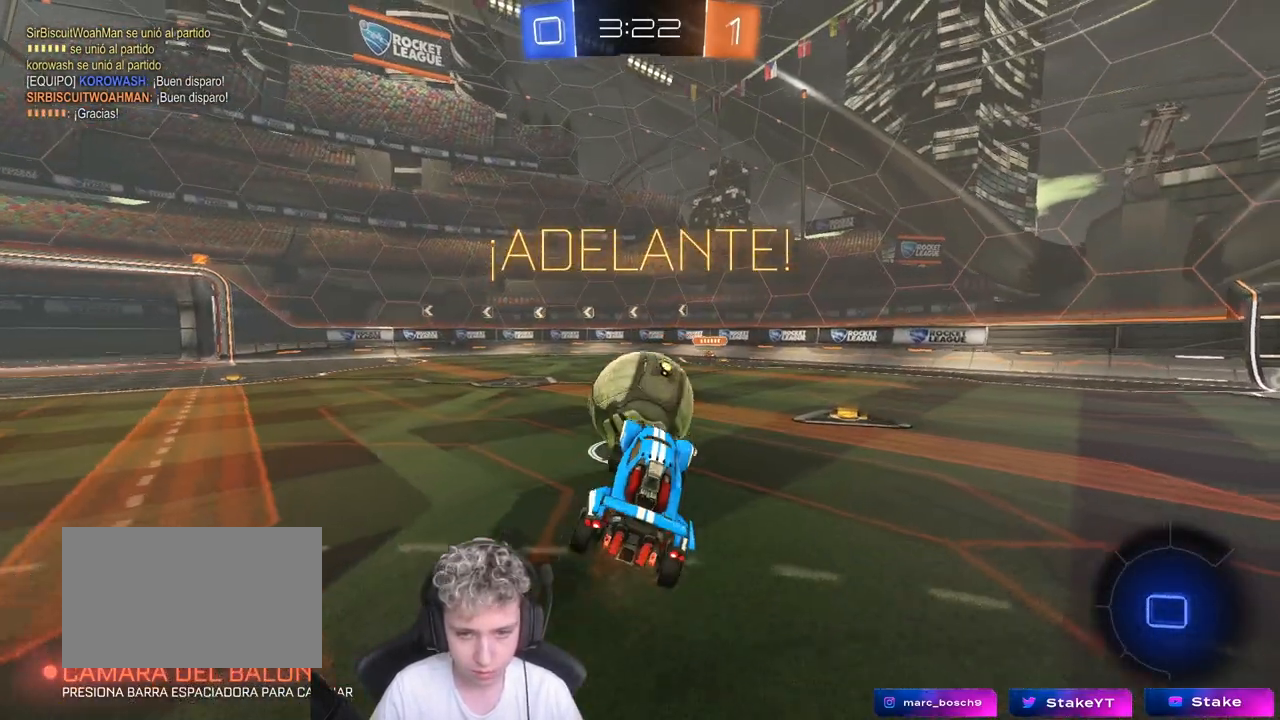
{"keys": ["w"], "mouse": ["left"], "mouse_move": "still", "events": [[133, "mouse_left", "down"], [133, "w", "down"], [417, "a", "down"], [500, "a", "up"]]}
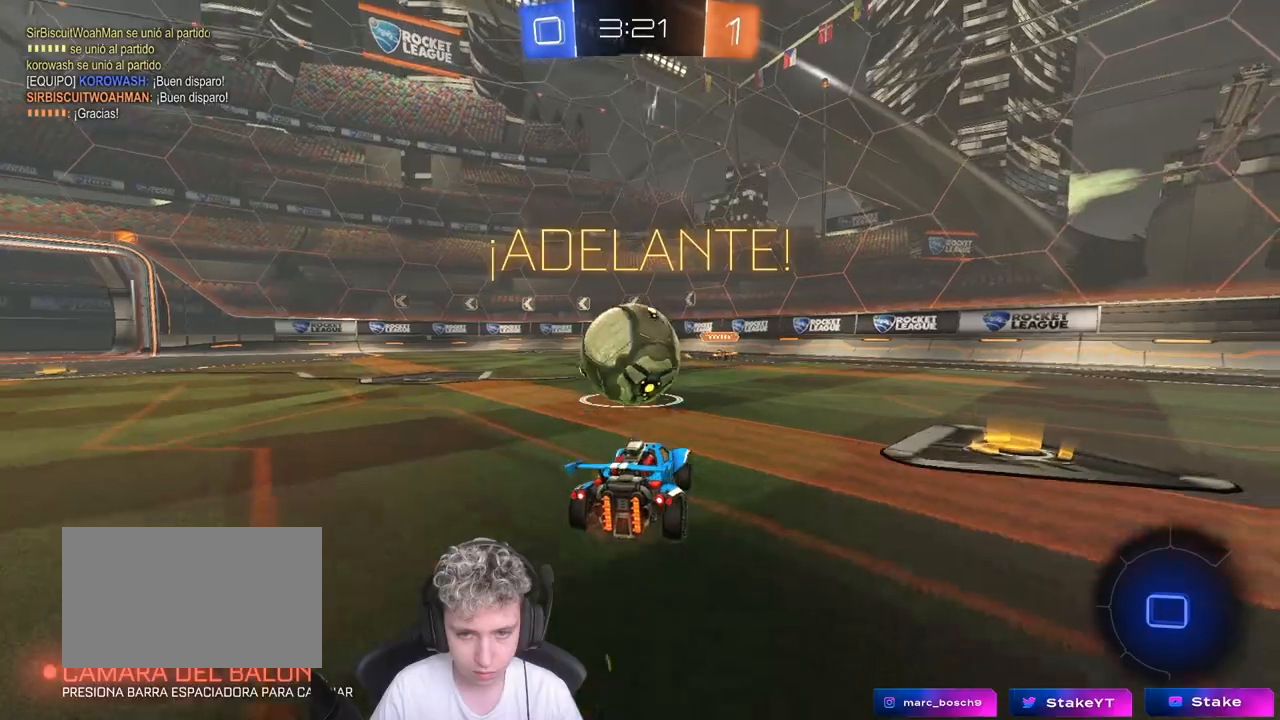
{"keys": ["a", "s", "shift"], "mouse": ["right"], "mouse_move": "down-left", "events": [[250, "d", "down"], [333, "mouse_right", "down"], [383, "a", "down"], [383, "d", "up"], [383, "mouse_right", "up"], [383, "shift", "down"], [433, "mouse_right", "down"], [467, "mouse_left", "up"], [467, "s", "down"], [467, "w", "up"]]}
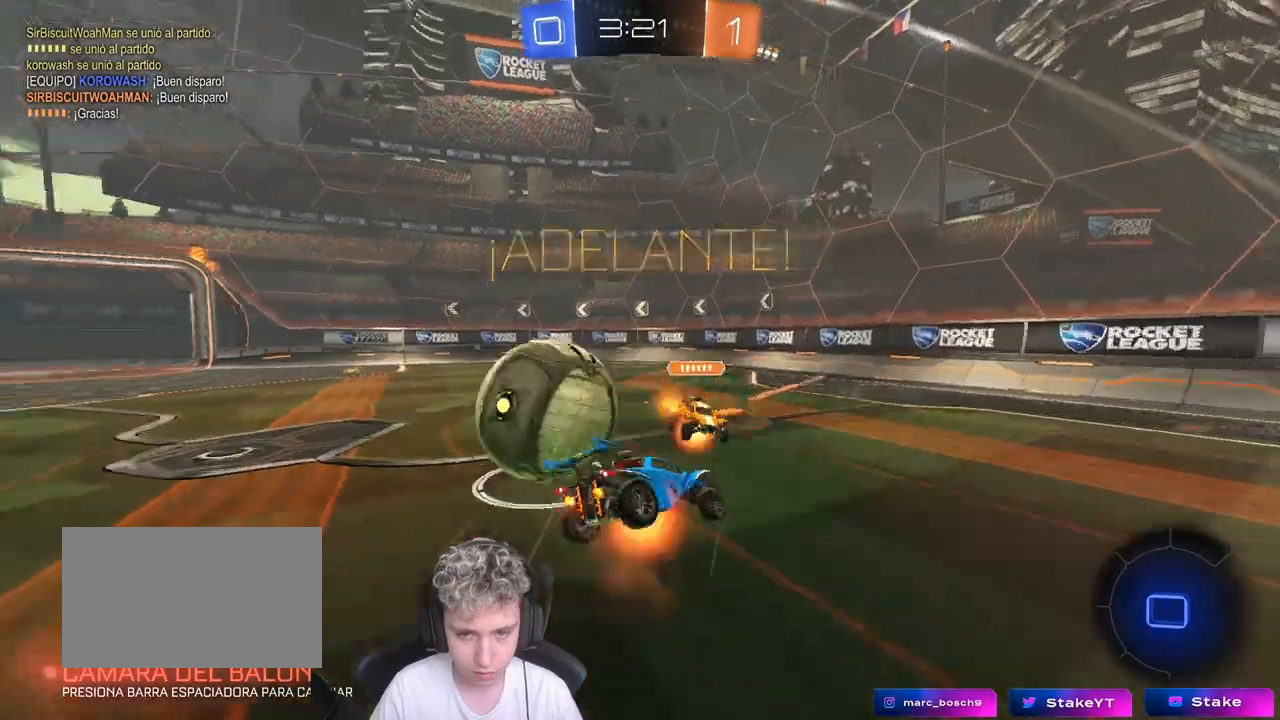
{"keys": ["a", "s", "shift"], "mouse": [], "mouse_move": "still", "events": [[117, "mouse_right", "up"], [400, "s", "up"], [450, "s", "down"]]}
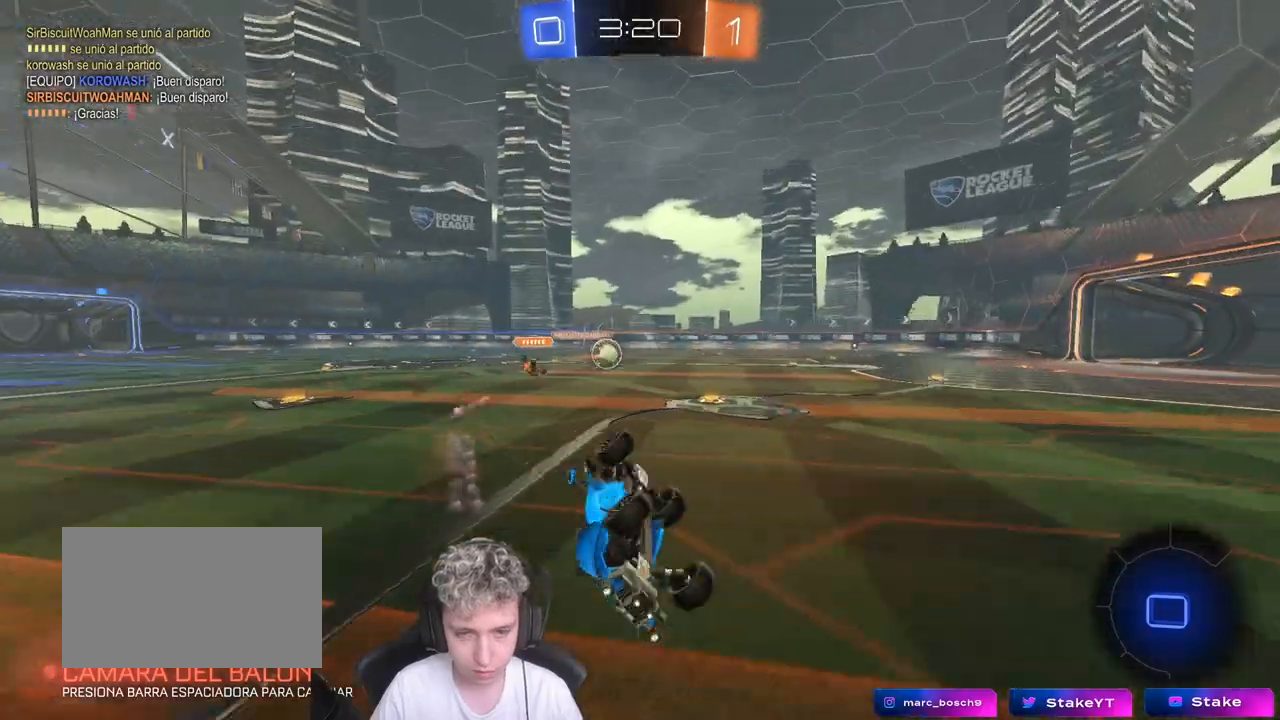
{"keys": ["w"], "mouse": [], "mouse_move": "still", "events": [[133, "s", "up"], [183, "shift", "up"], [217, "a", "up"], [267, "d", "down"], [317, "w", "down"], [417, "d", "up"]]}